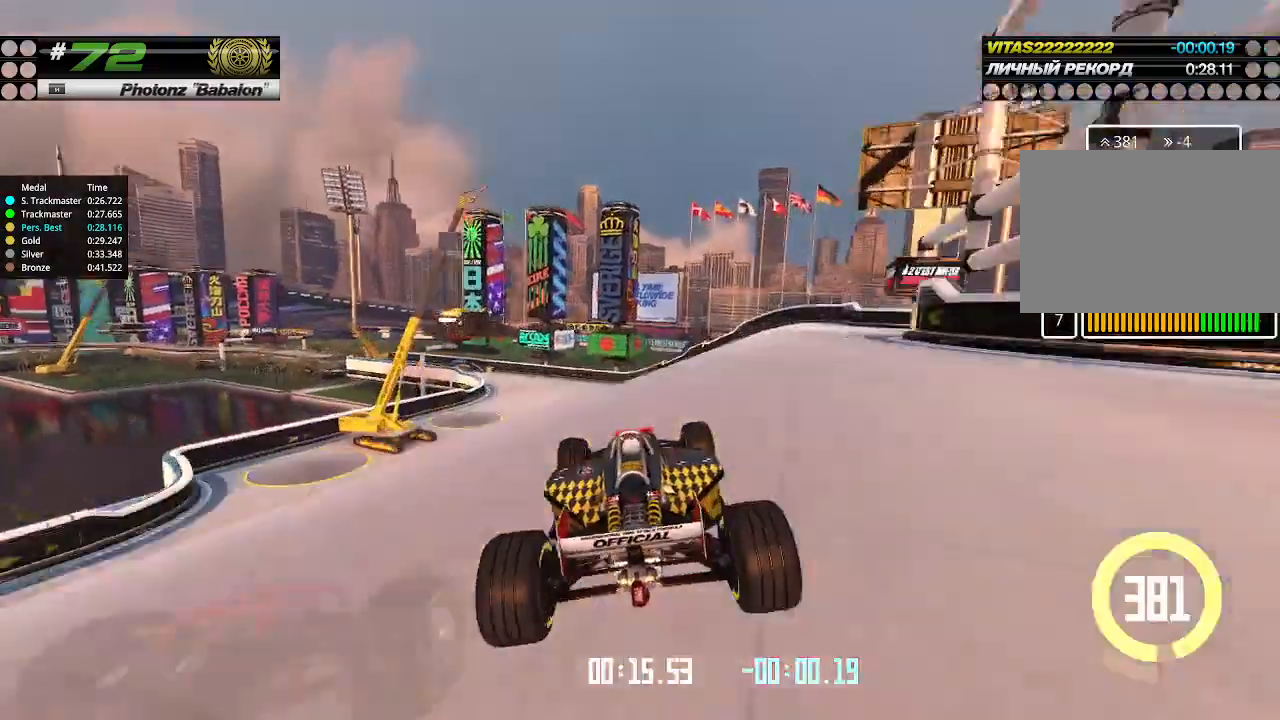
Gameplay with keyboard; each line is a JSON object with the keys held at the frame after it. "events" lists presses ("down") and releases ("up") of "down", "left", "right" and "up" between this image and that frame as [ms after this image, input, new state], when the widget could be followed in between. No other keys are recorded. Mouse input is not recorded.
{"keys": ["left", "up"], "events": [[433, "left", "down"]]}
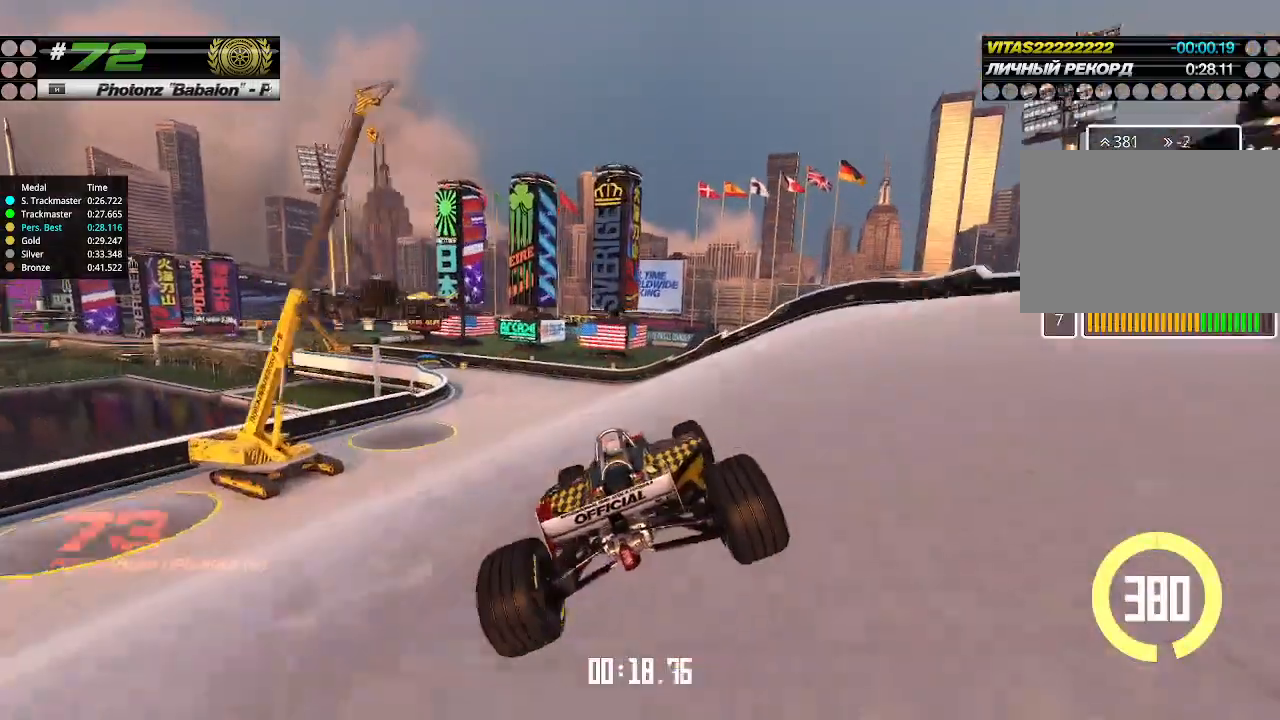
{"keys": ["up"], "events": [[33, "left", "up"], [166, "left", "down"], [300, "left", "up"]]}
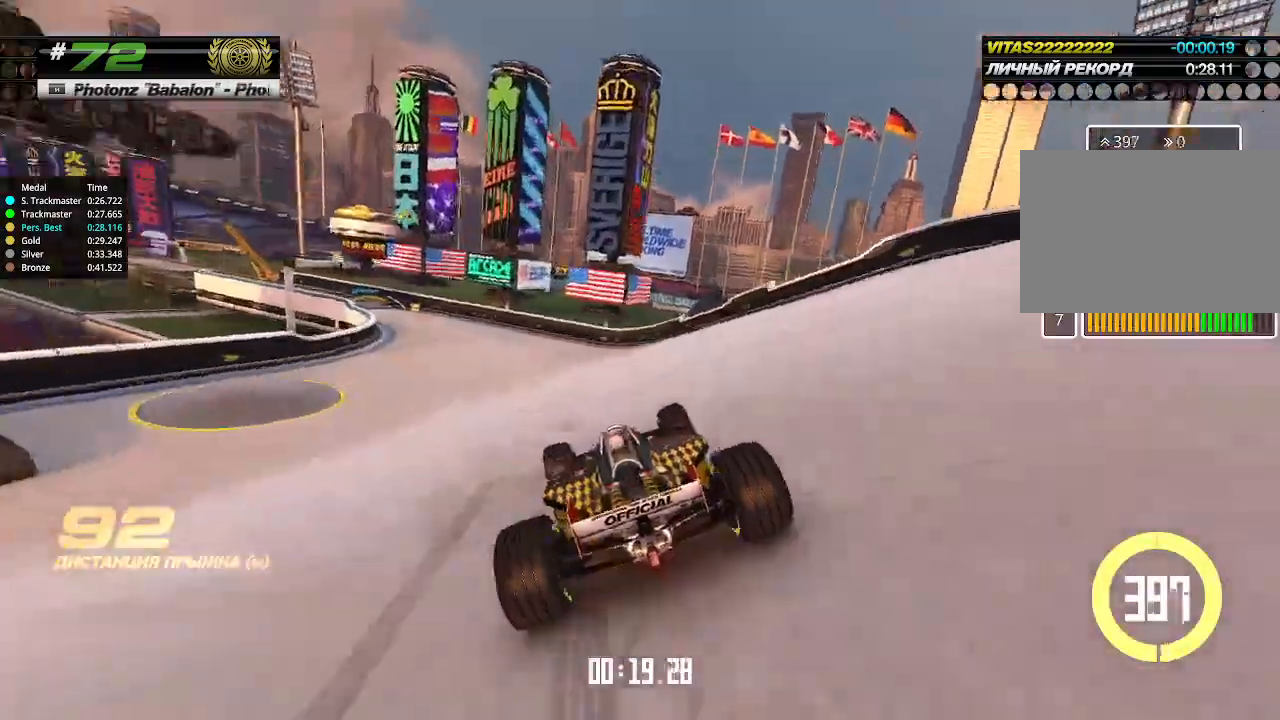
{"keys": ["left", "up"], "events": [[100, "left", "down"], [400, "left", "up"], [466, "left", "down"]]}
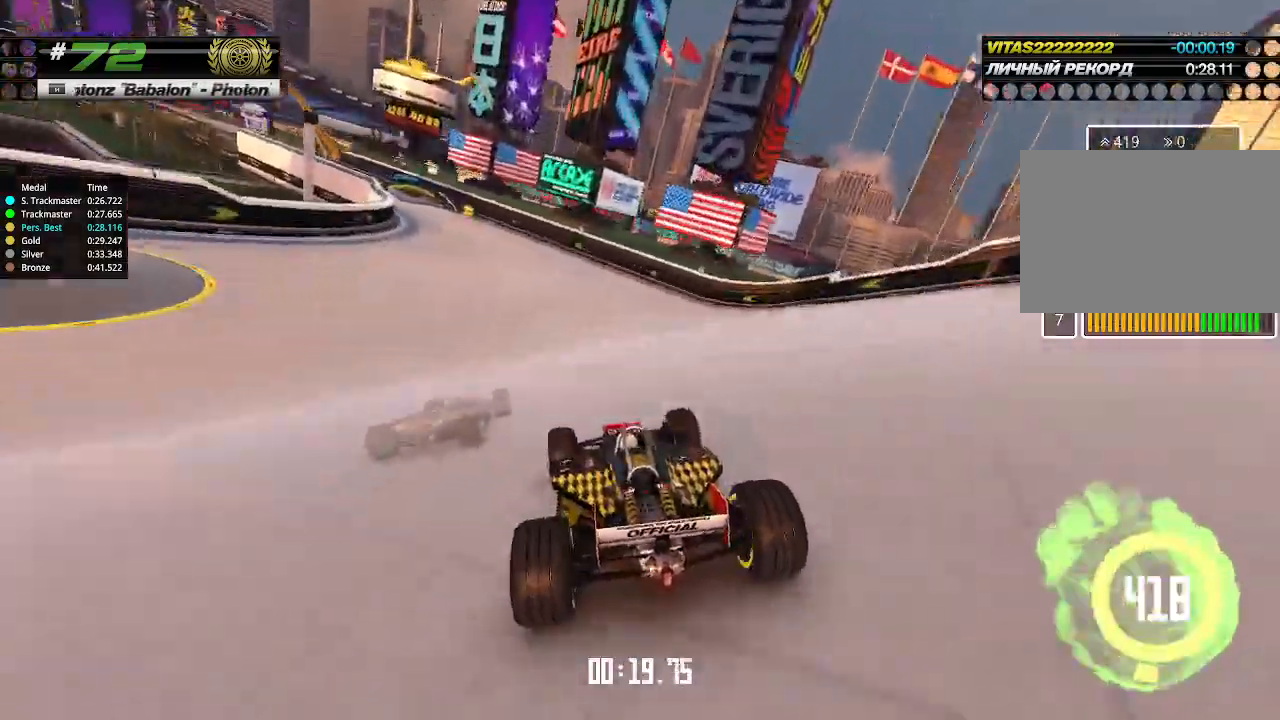
{"keys": ["left", "up"], "events": [[33, "left", "up"], [266, "left", "down"], [400, "left", "up"], [500, "left", "down"]]}
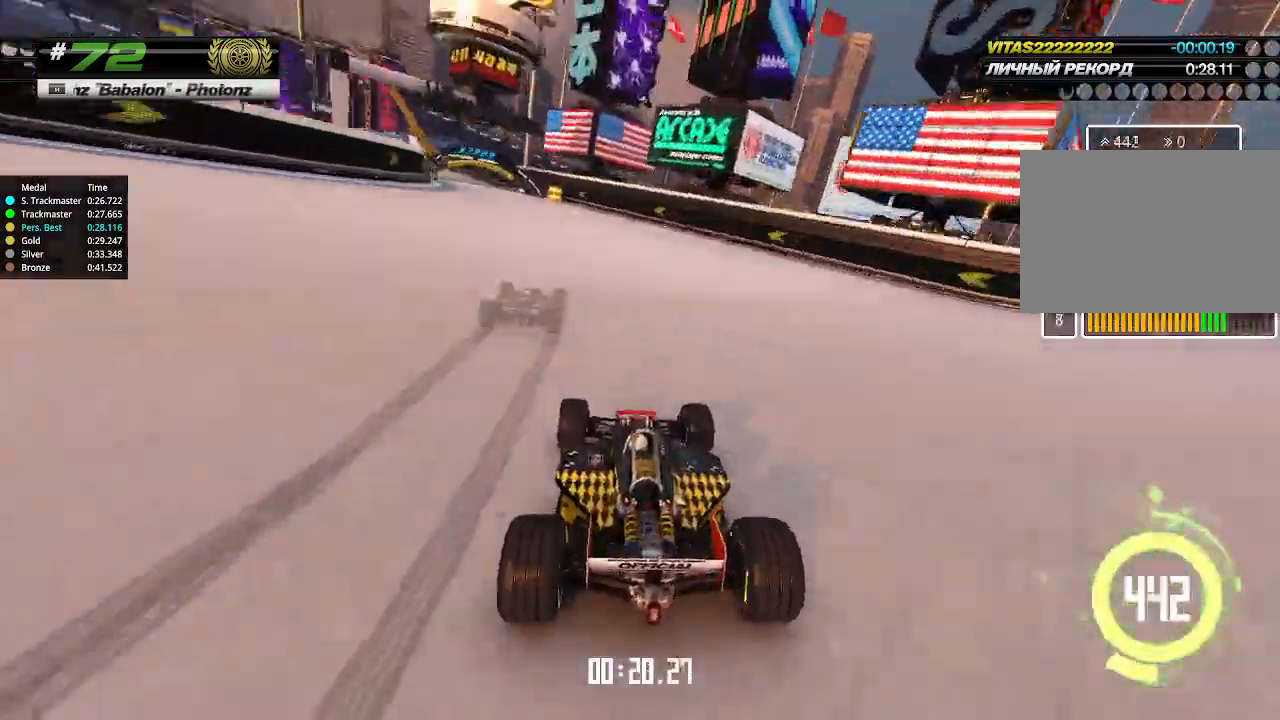
{"keys": ["left", "up"], "events": [[133, "left", "up"], [200, "left", "down"]]}
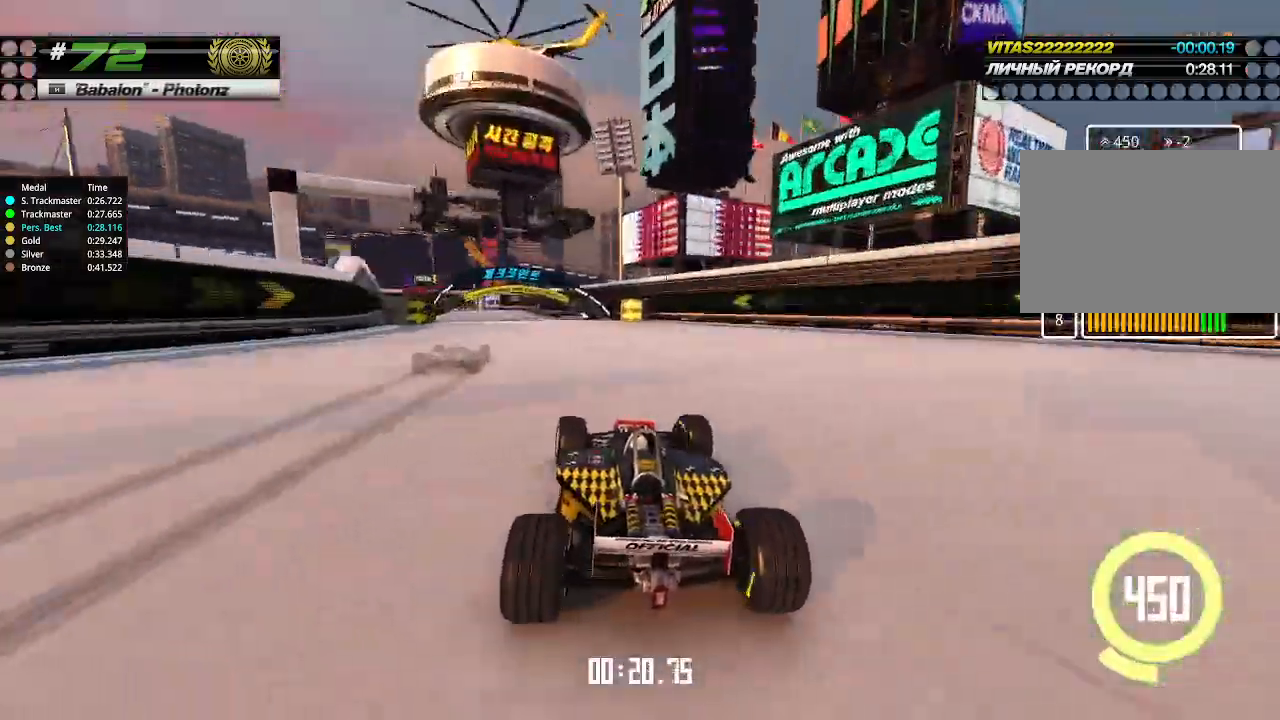
{"keys": ["up"], "events": [[300, "left", "up"]]}
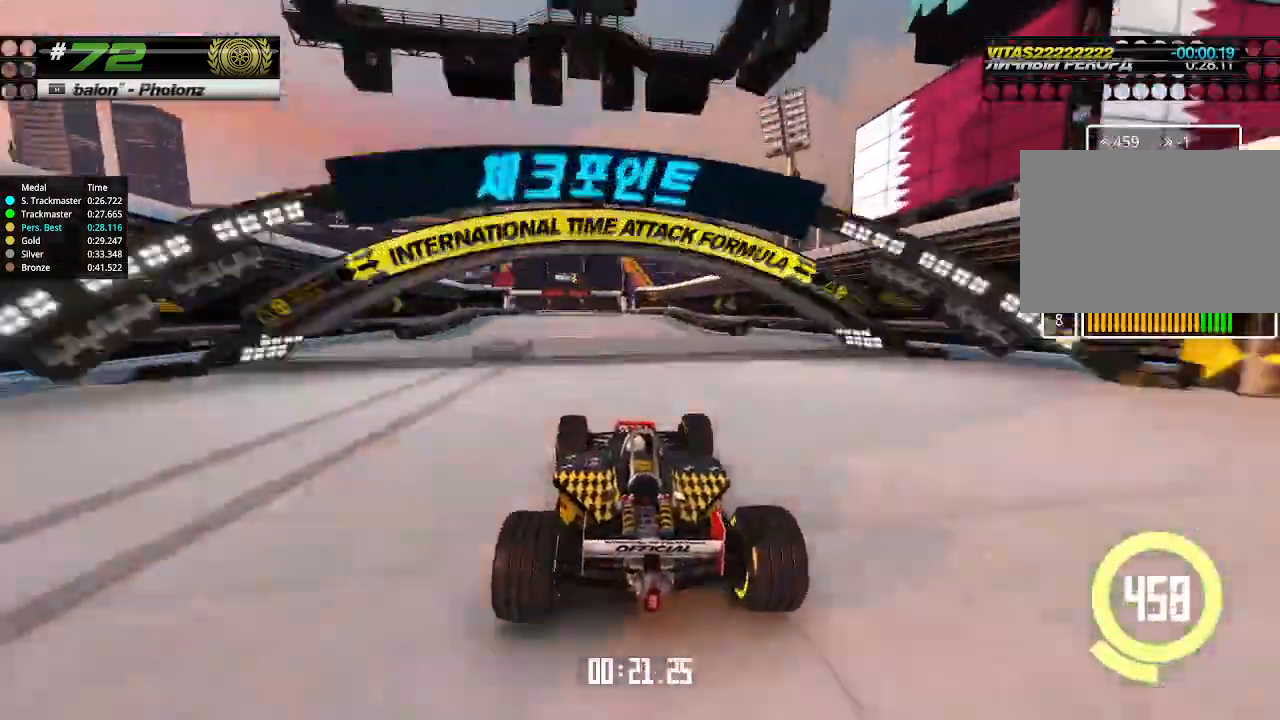
{"keys": ["up"], "events": [[33, "left", "down"], [200, "left", "up"]]}
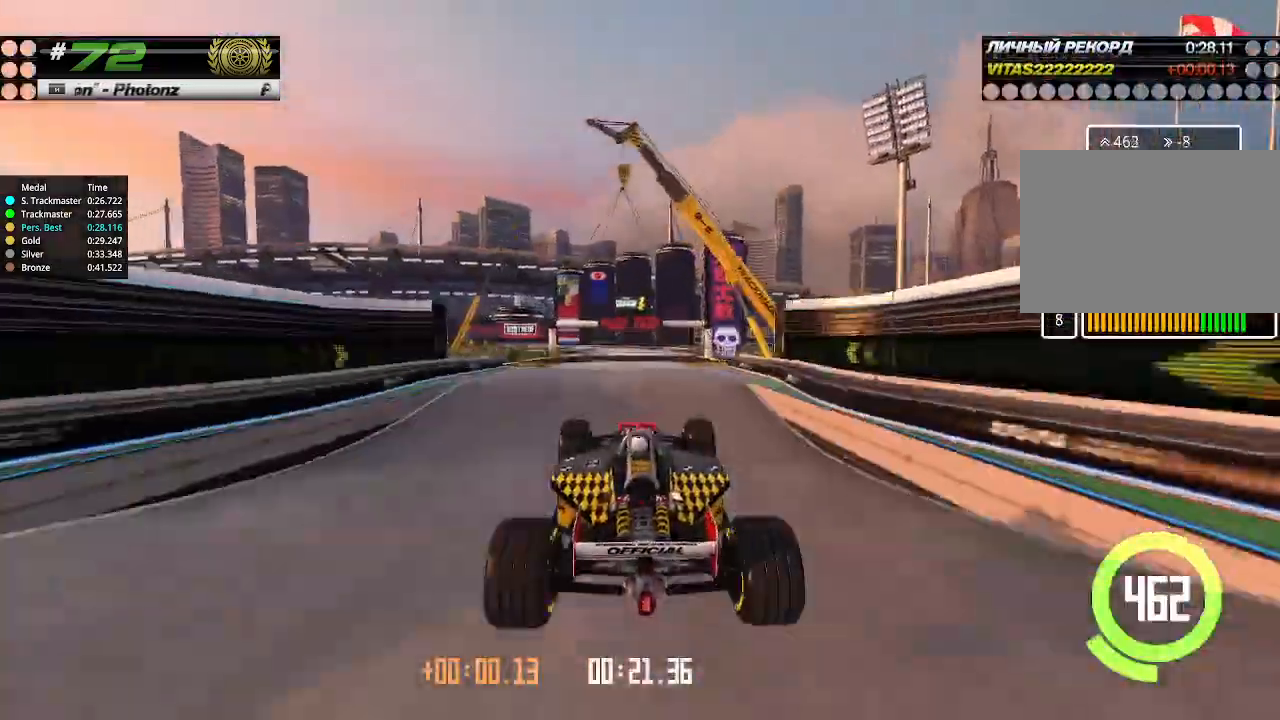
{"keys": ["up"], "events": [[166, "down", "down"], [266, "down", "up"]]}
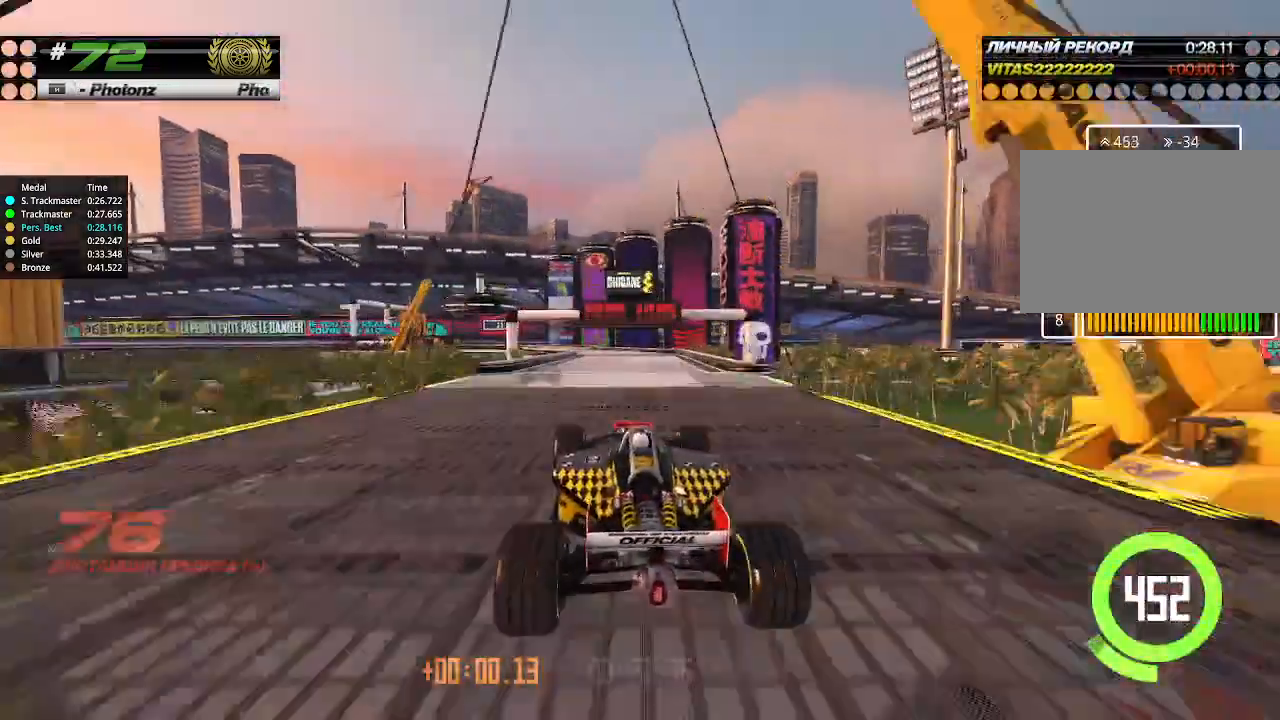
{"keys": ["left", "up"], "events": [[466, "left", "down"]]}
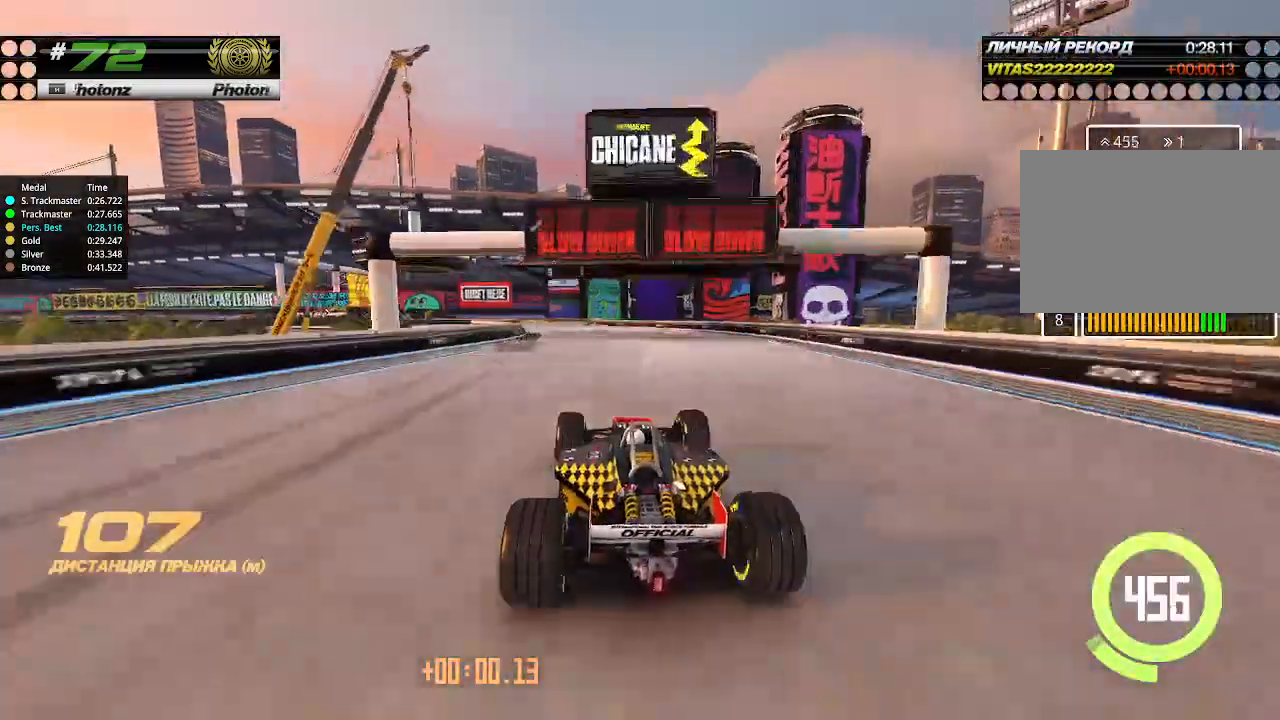
{"keys": ["up"], "events": [[166, "left", "up"]]}
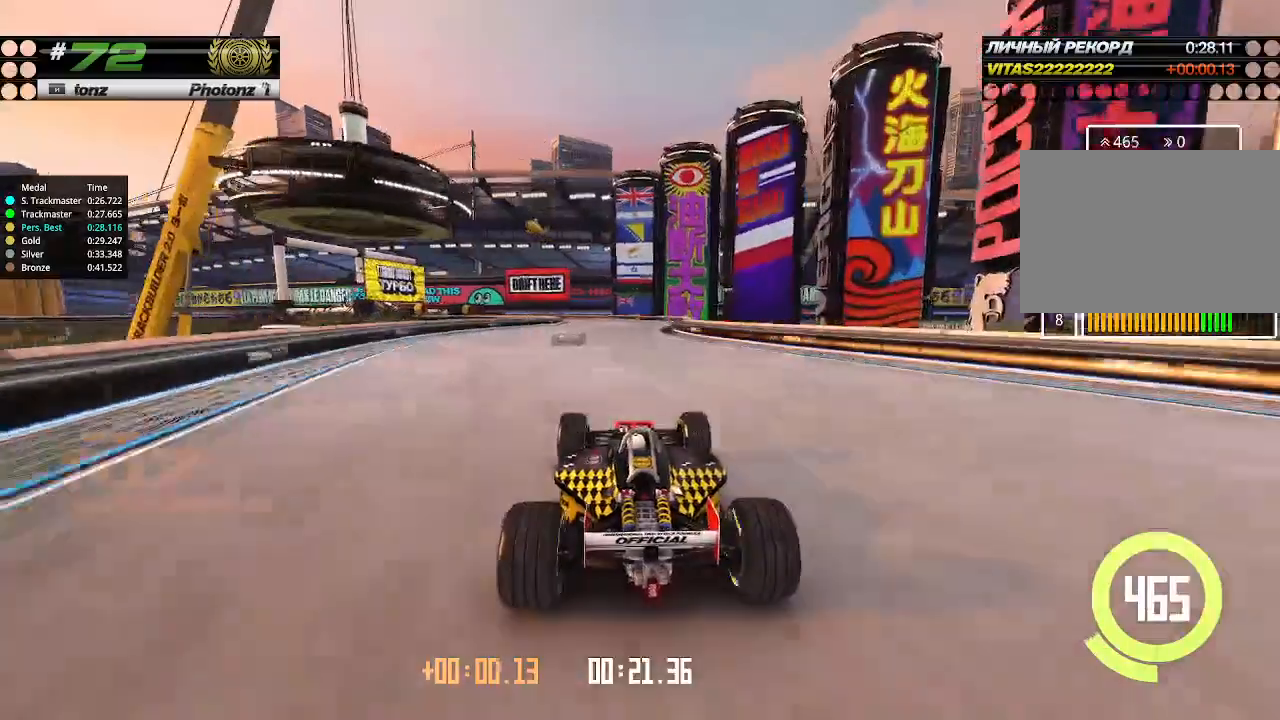
{"keys": ["left"], "events": [[266, "left", "down"], [300, "up", "up"]]}
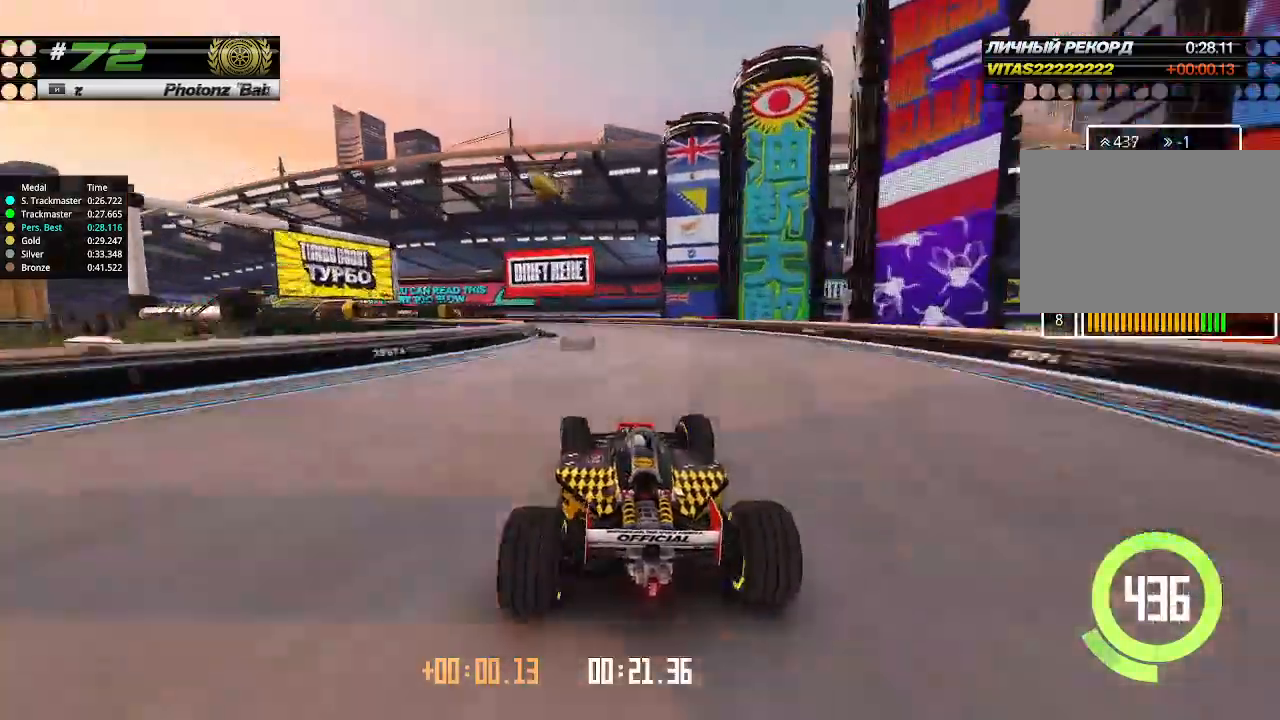
{"keys": ["left", "up"], "events": [[233, "up", "down"]]}
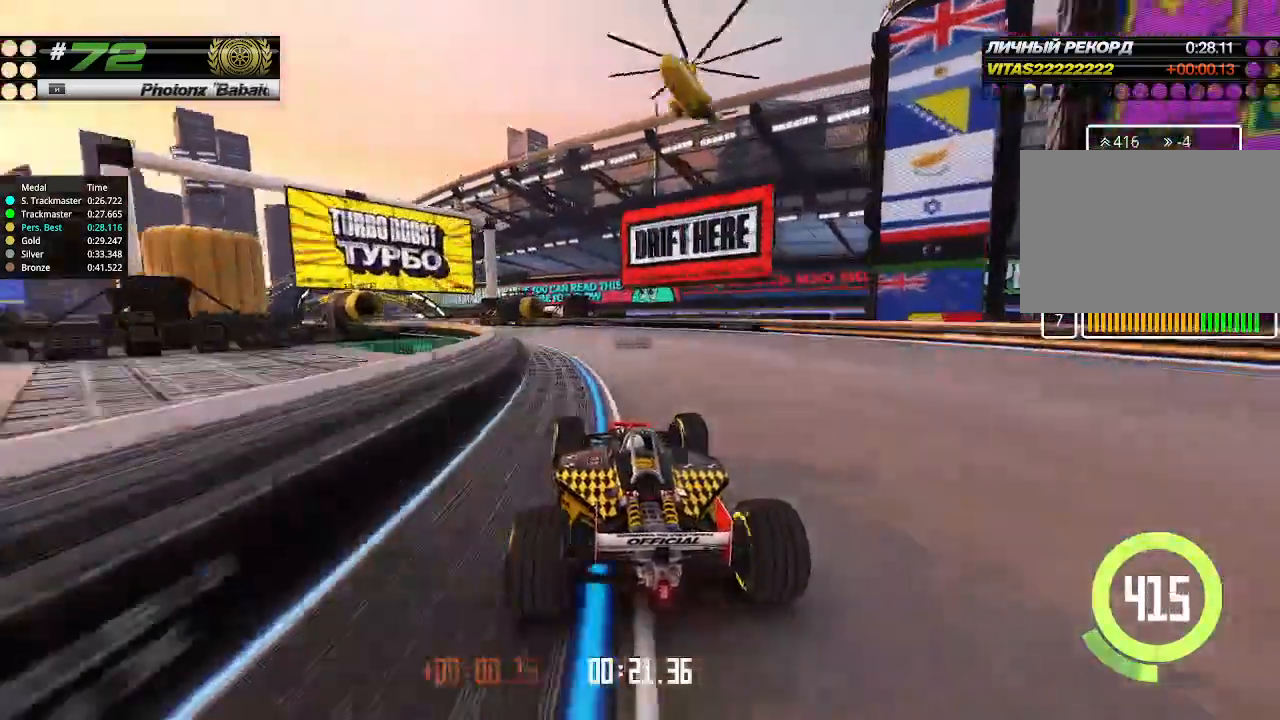
{"keys": ["left", "up"], "events": [[100, "up", "up"], [200, "up", "down"]]}
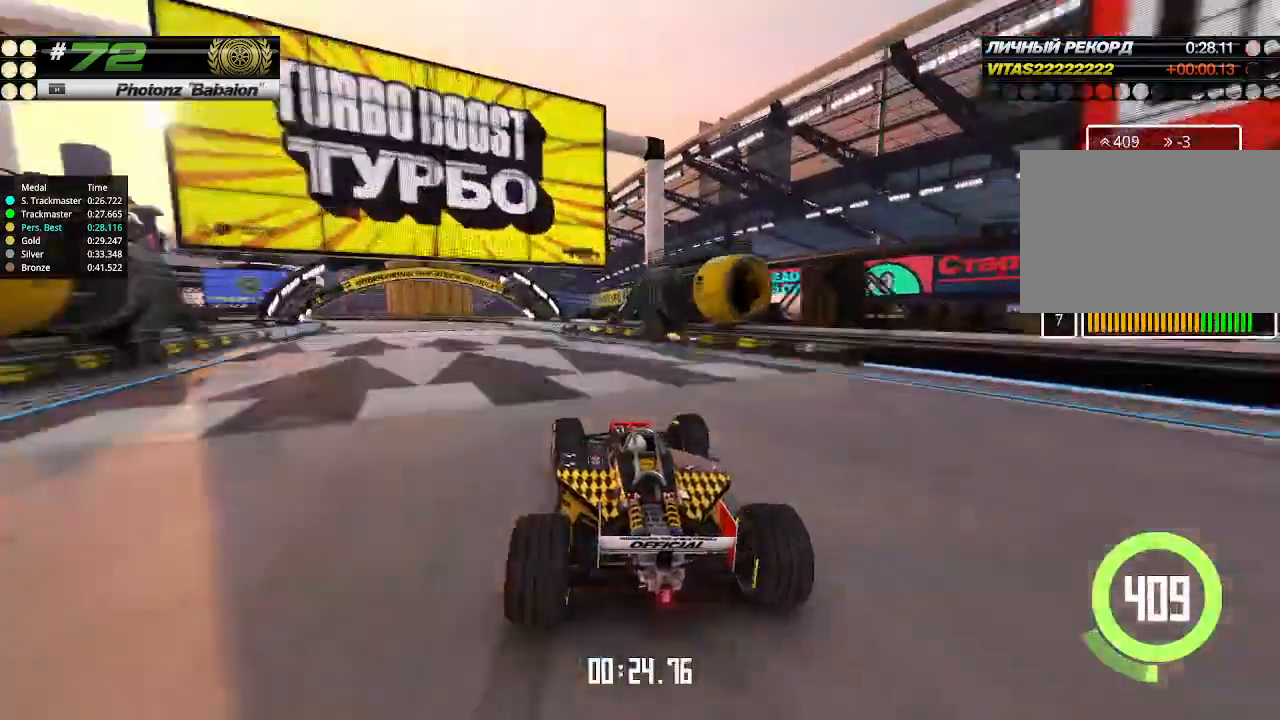
{"keys": ["left", "up"], "events": []}
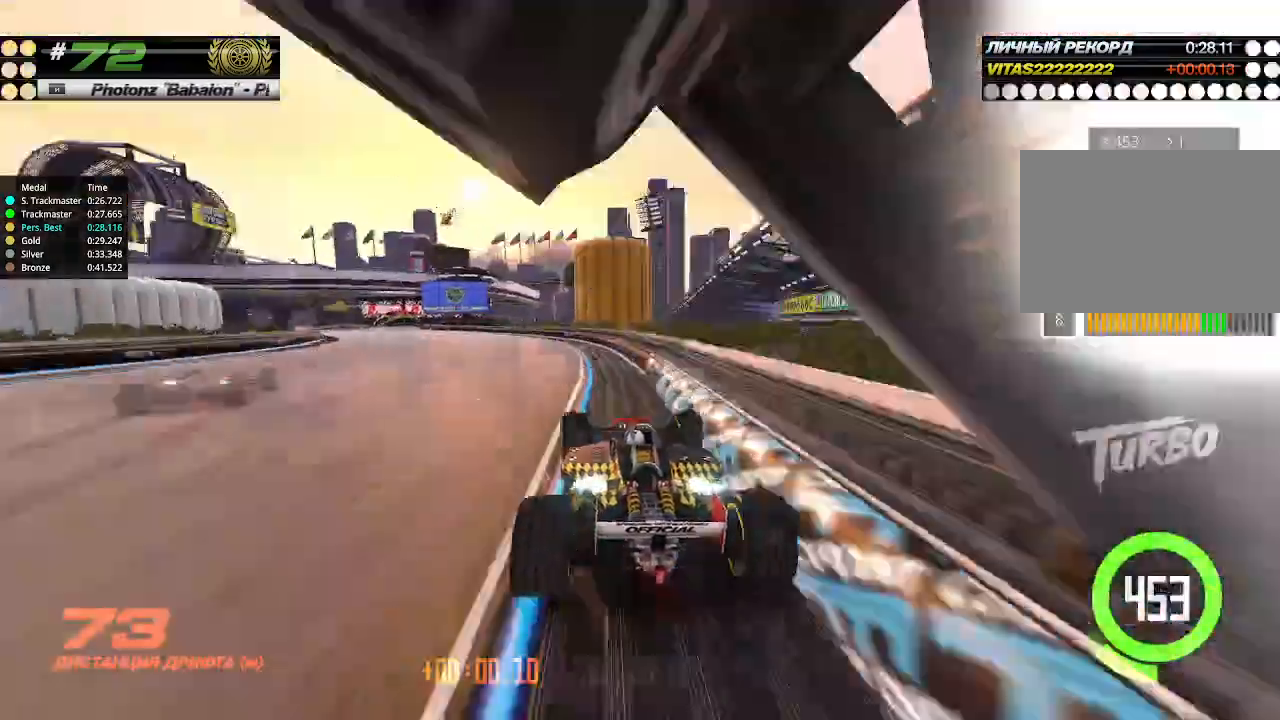
{"keys": ["left", "up"], "events": []}
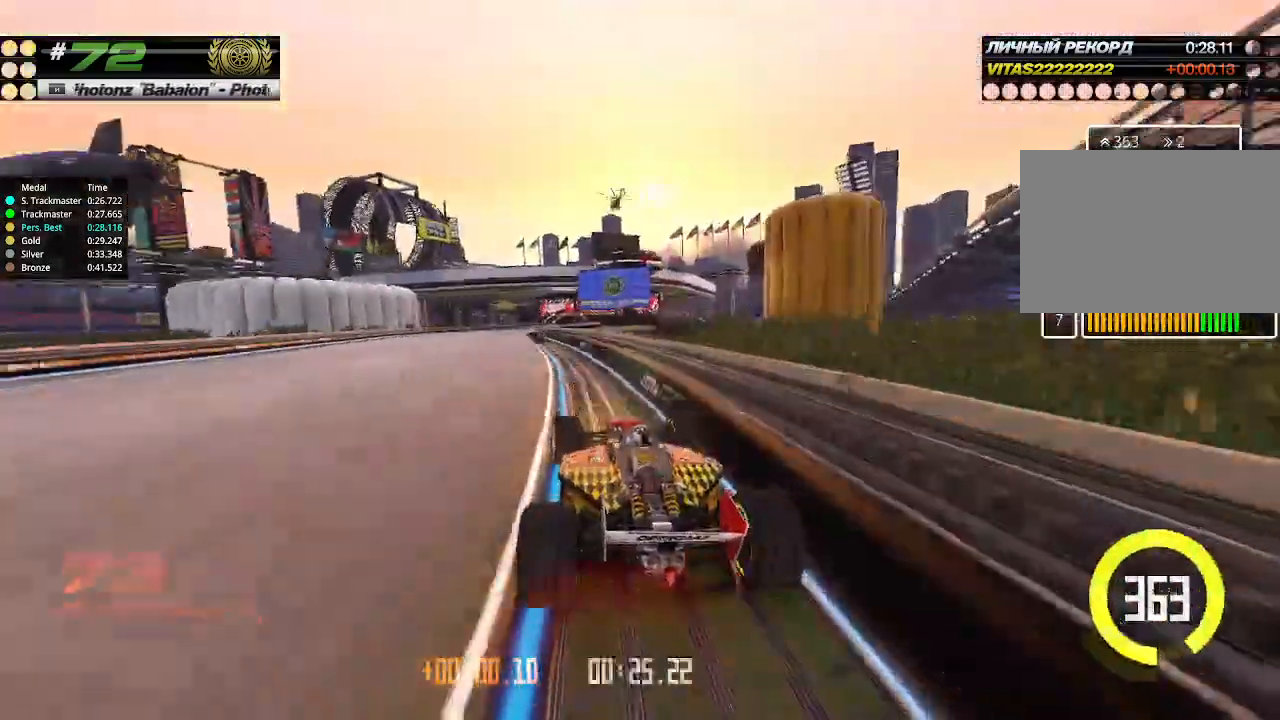
{"keys": ["up"], "events": [[133, "left", "up"], [400, "right", "down"], [466, "right", "up"]]}
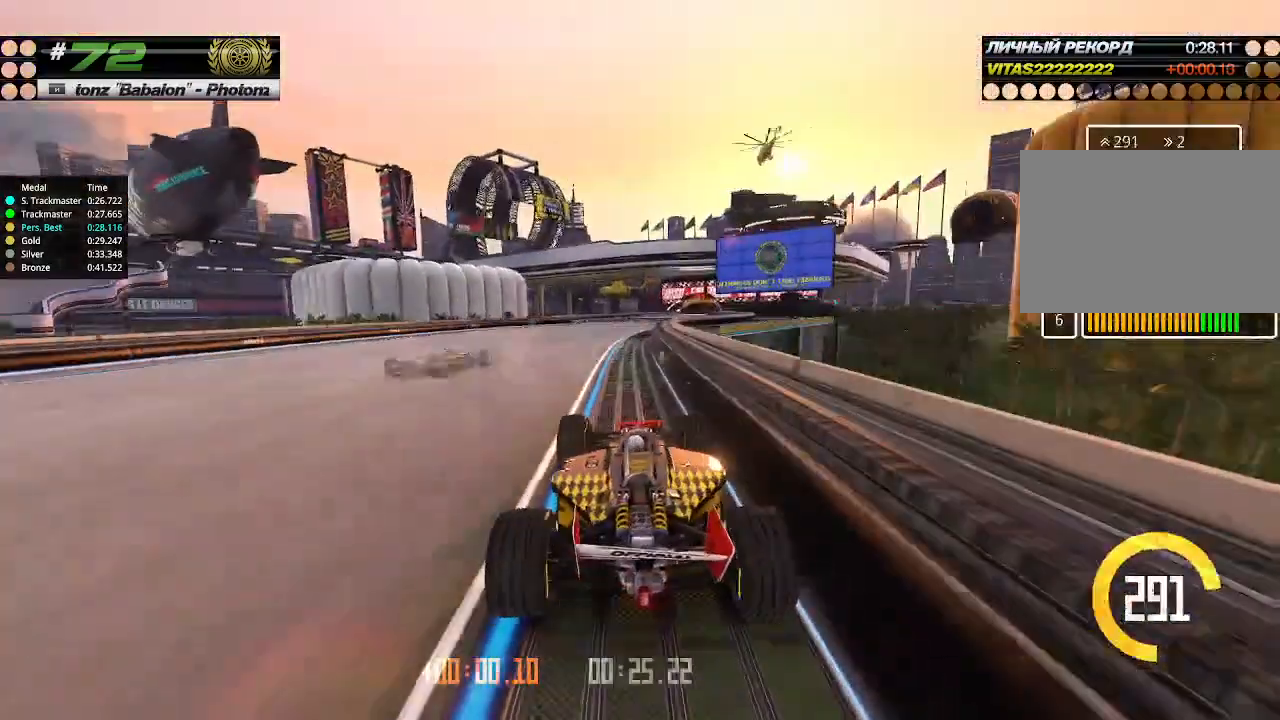
{"keys": ["up"], "events": [[300, "right", "down"], [366, "right", "up"], [366, "up", "up"], [400, "up", "down"]]}
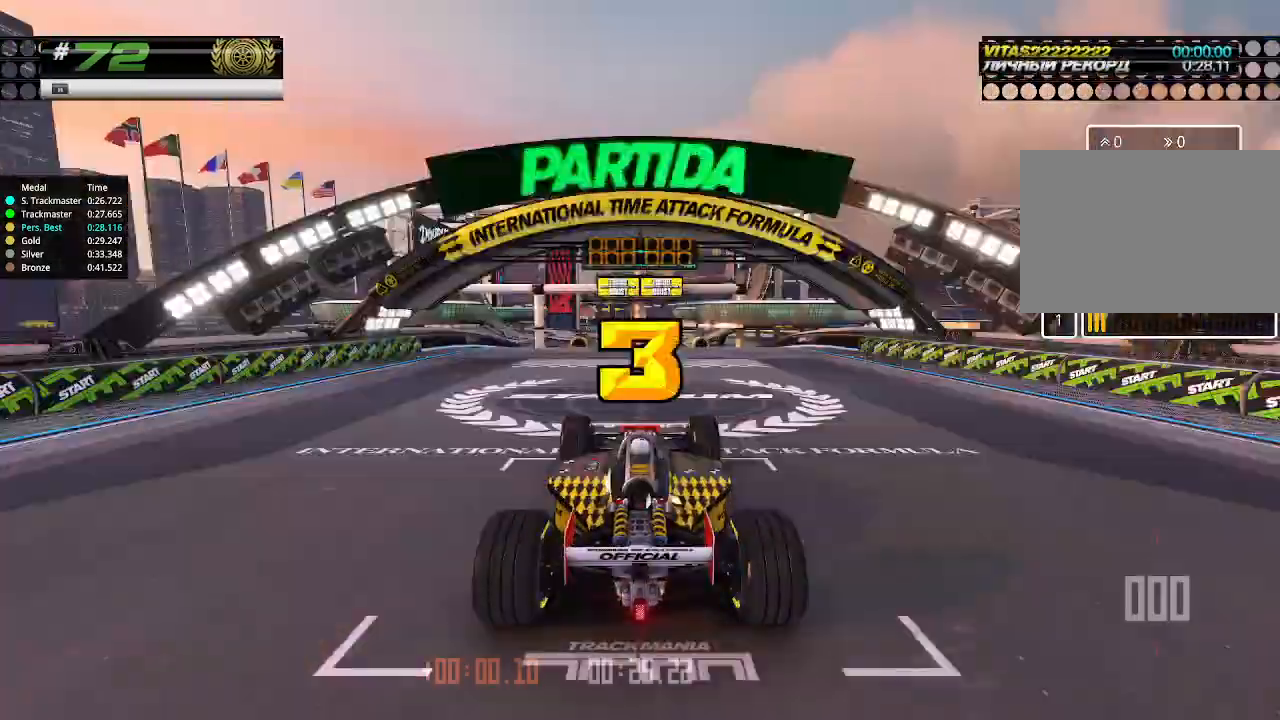
{"keys": [], "events": [[333, "up", "up"]]}
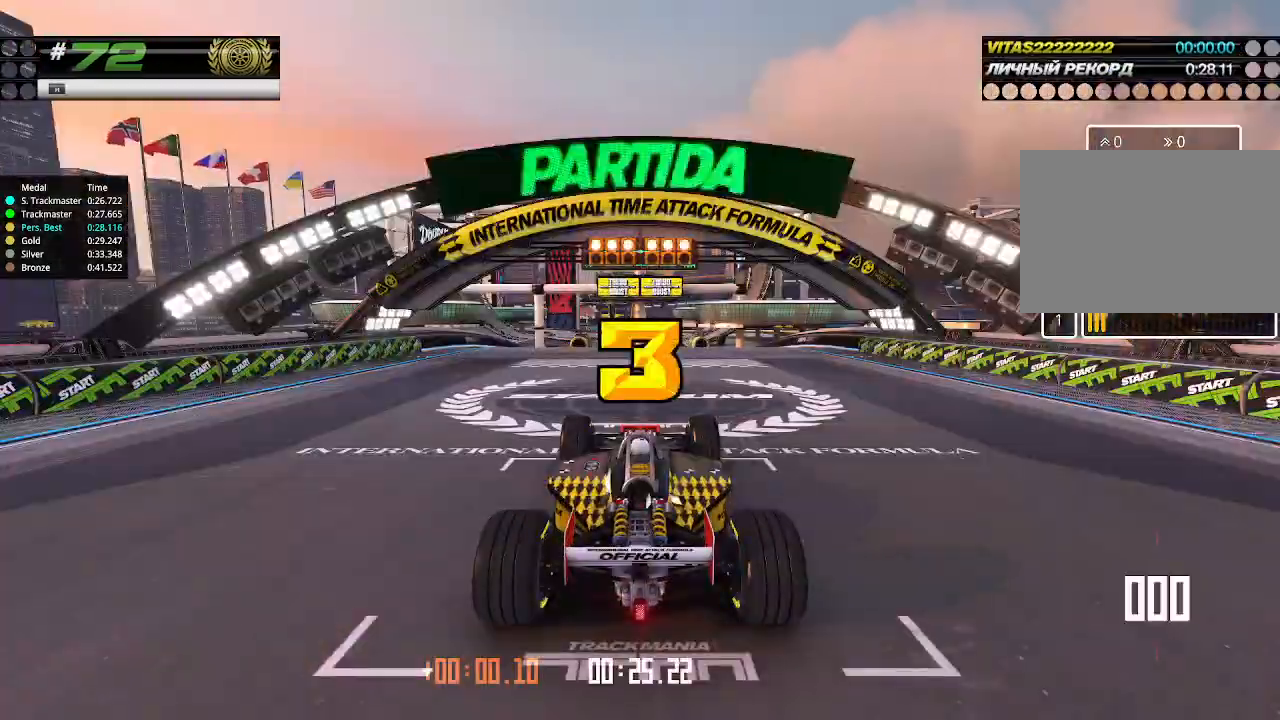
{"keys": ["up"], "events": [[366, "up", "down"]]}
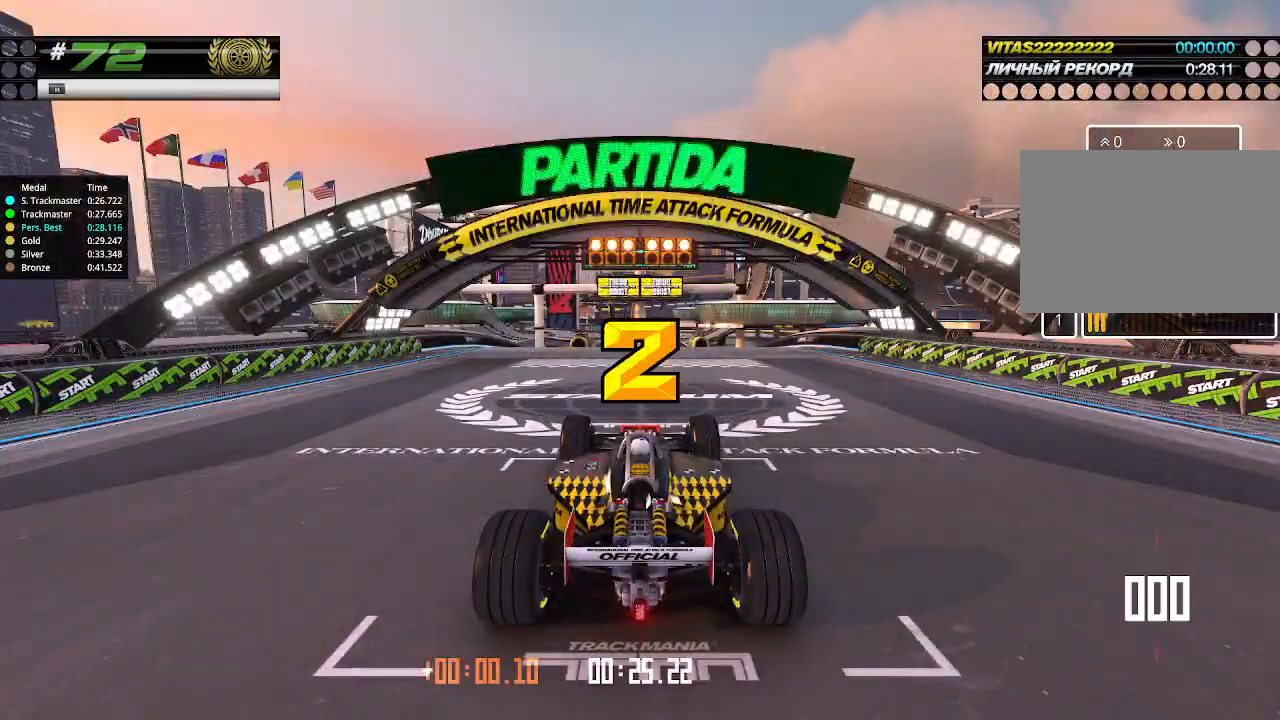
{"keys": ["up"], "events": []}
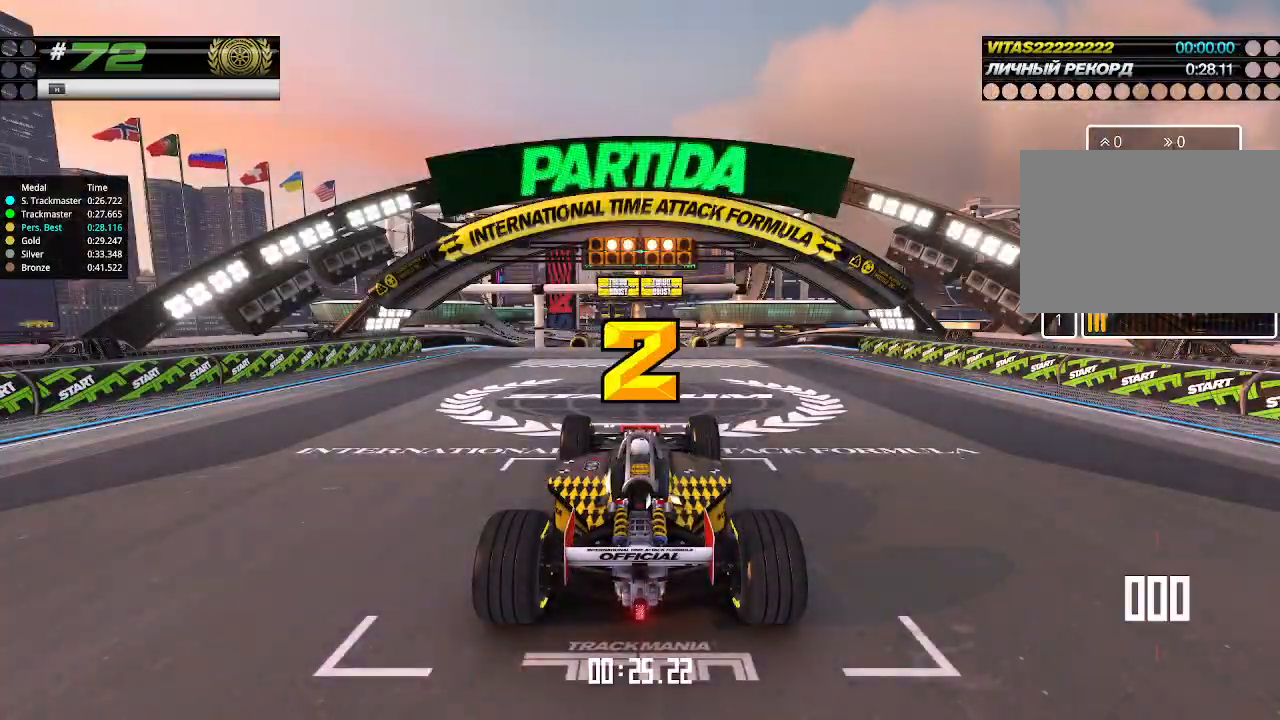
{"keys": ["up"], "events": []}
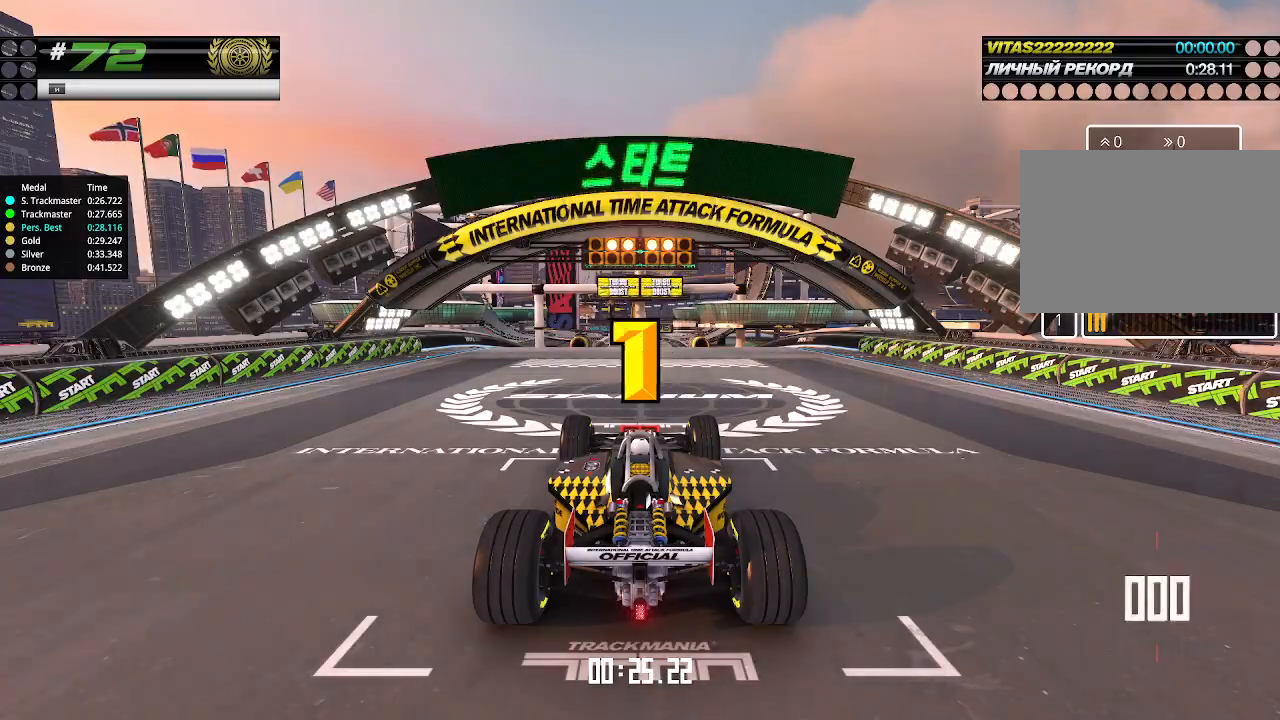
{"keys": [], "events": [[300, "up", "up"]]}
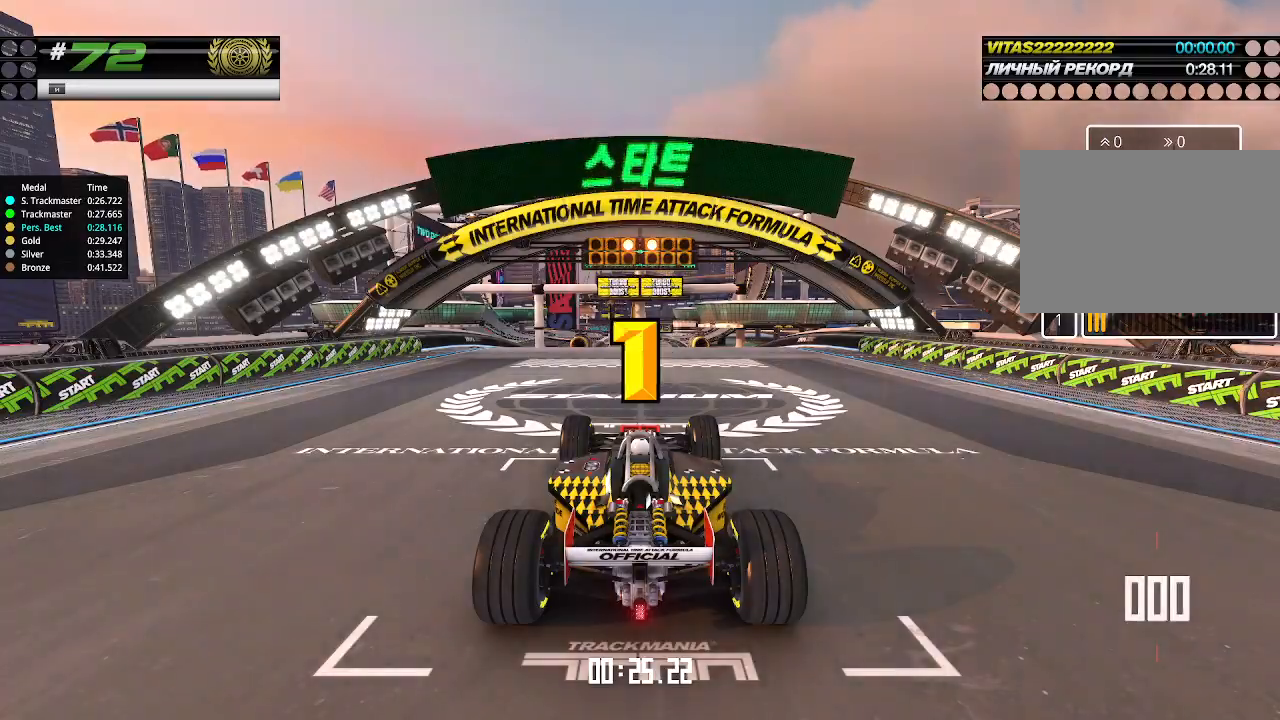
{"keys": ["up"], "events": [[233, "up", "down"], [433, "up", "up"], [466, "up", "down"]]}
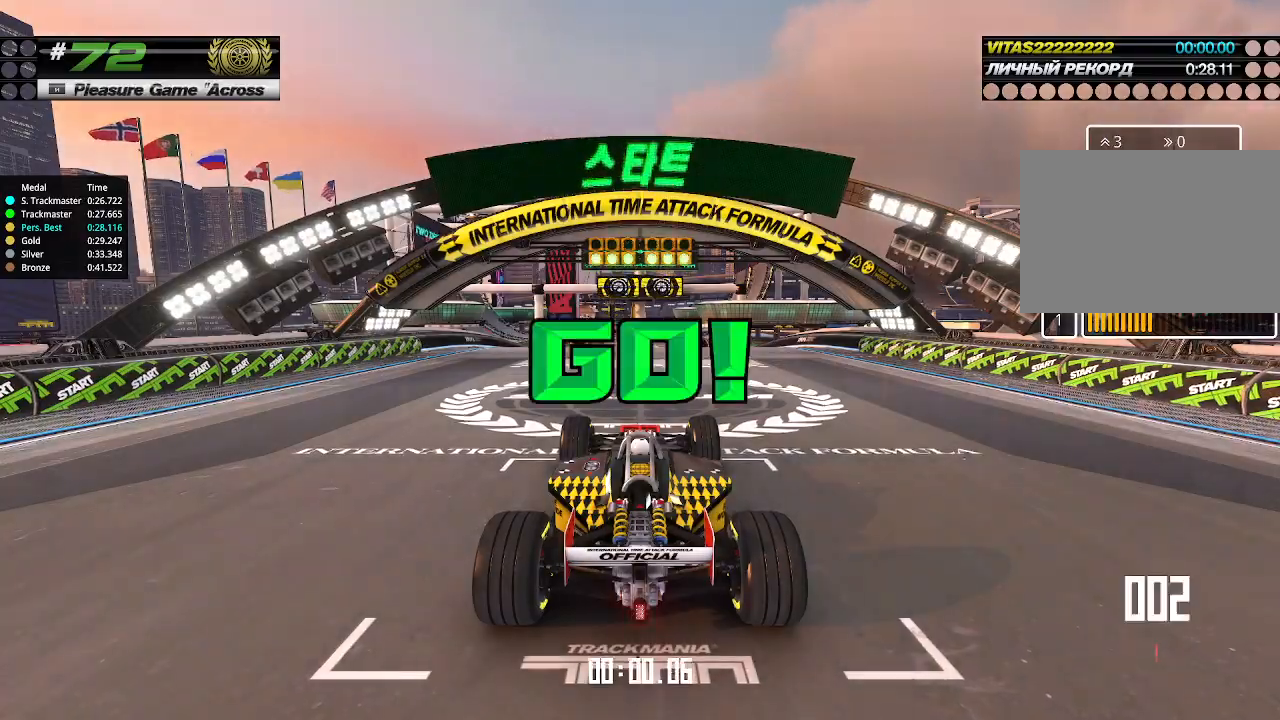
{"keys": ["up"], "events": []}
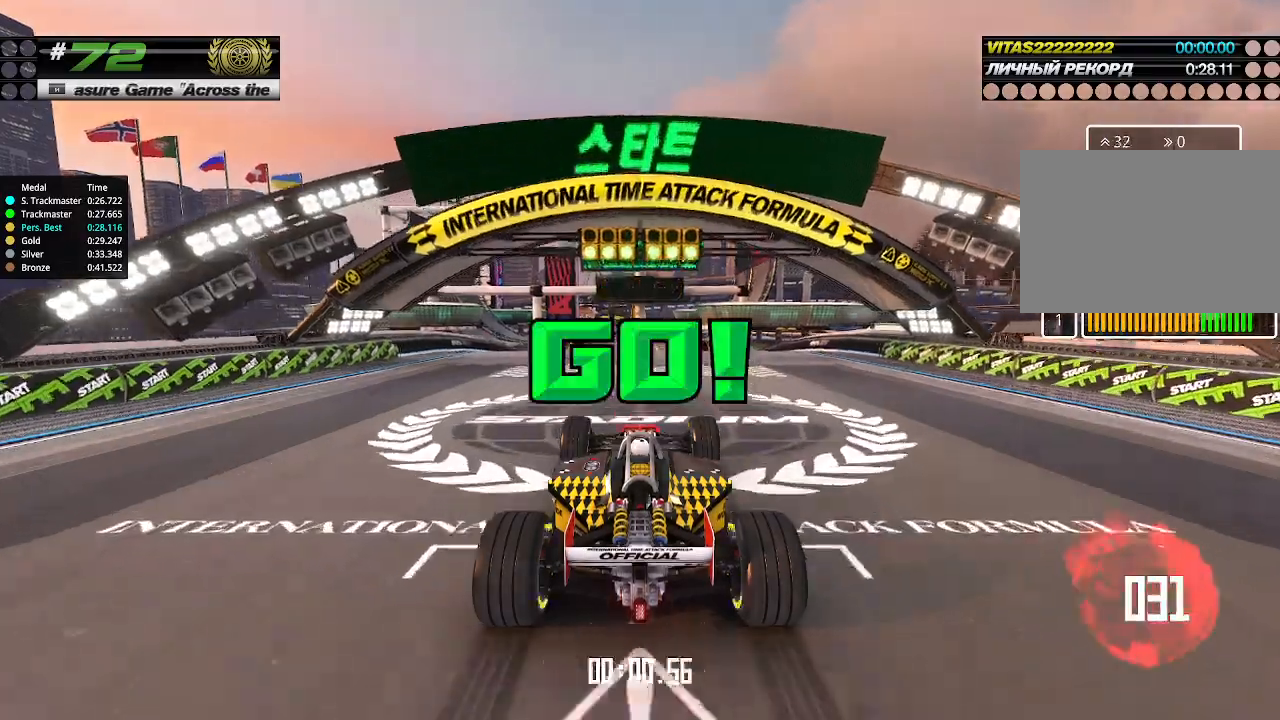
{"keys": ["up"], "events": []}
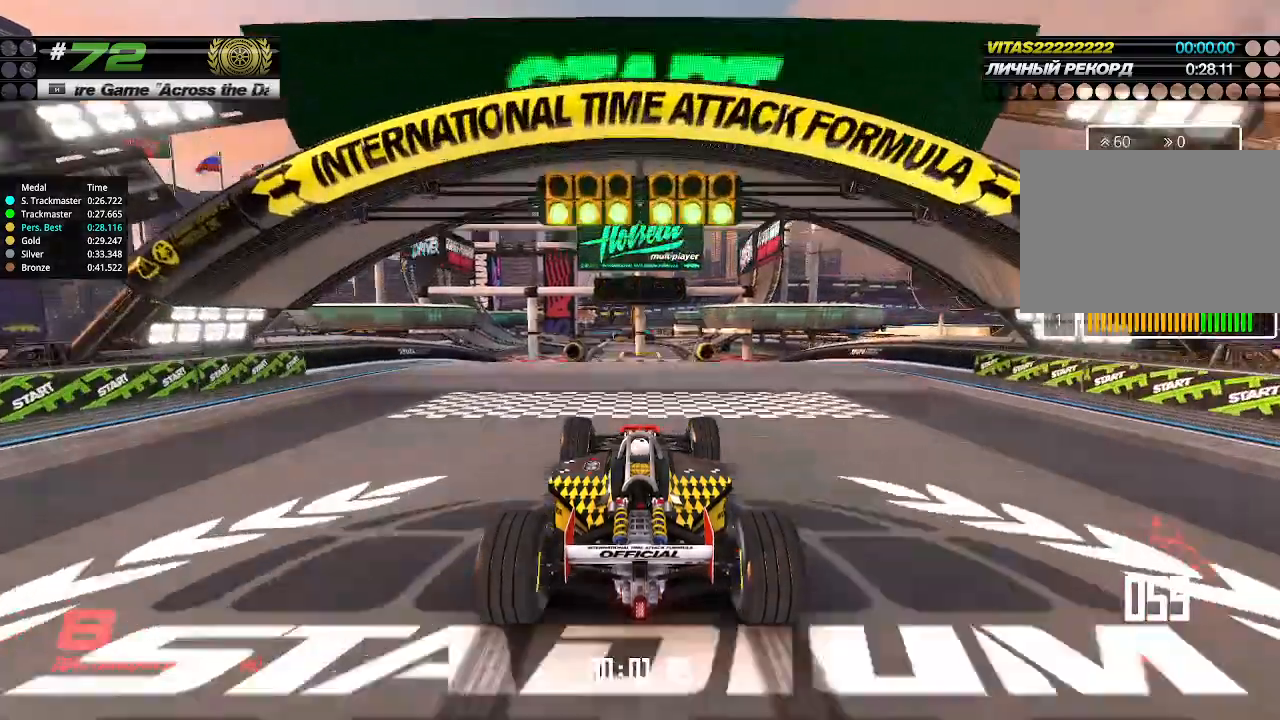
{"keys": ["up"], "events": []}
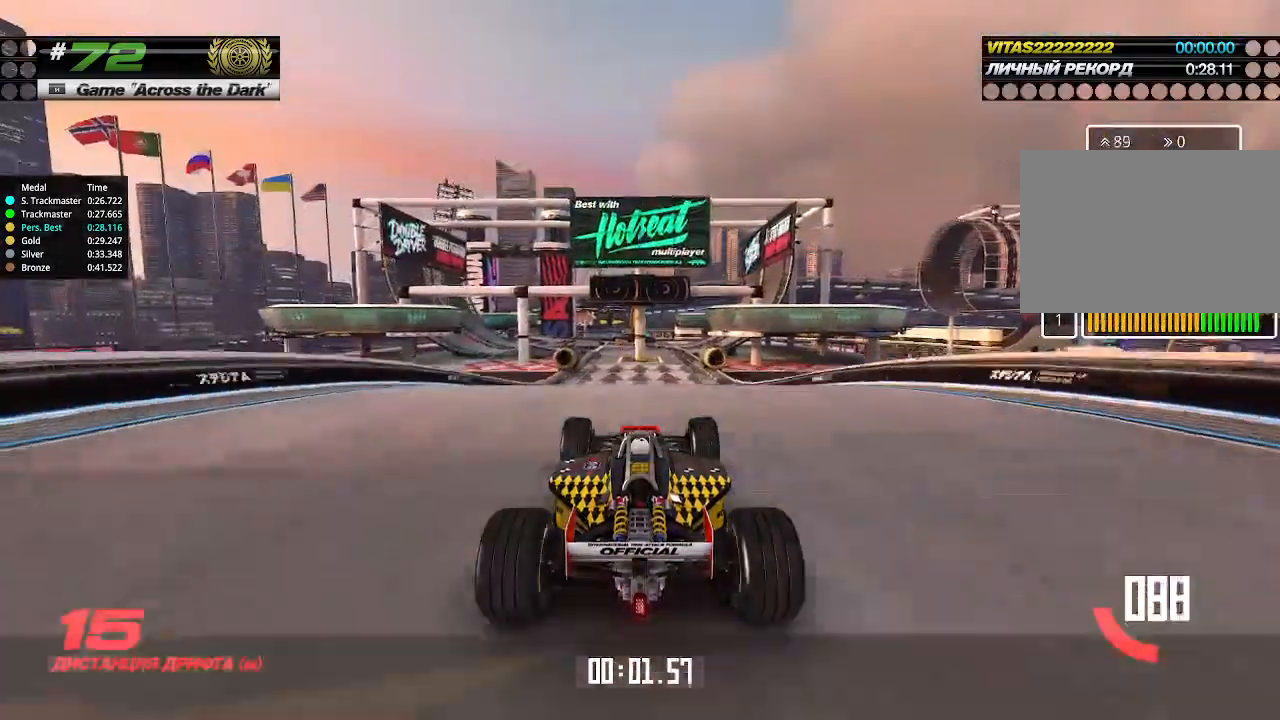
{"keys": ["up"], "events": []}
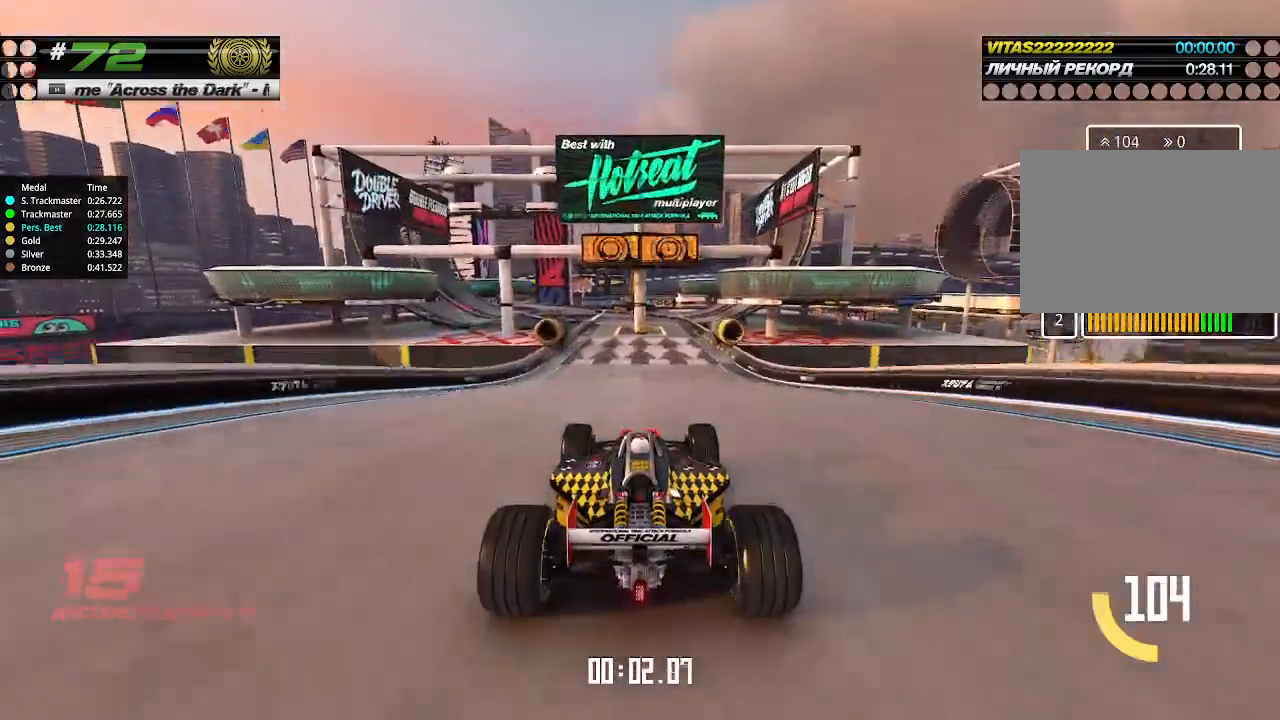
{"keys": ["up"], "events": []}
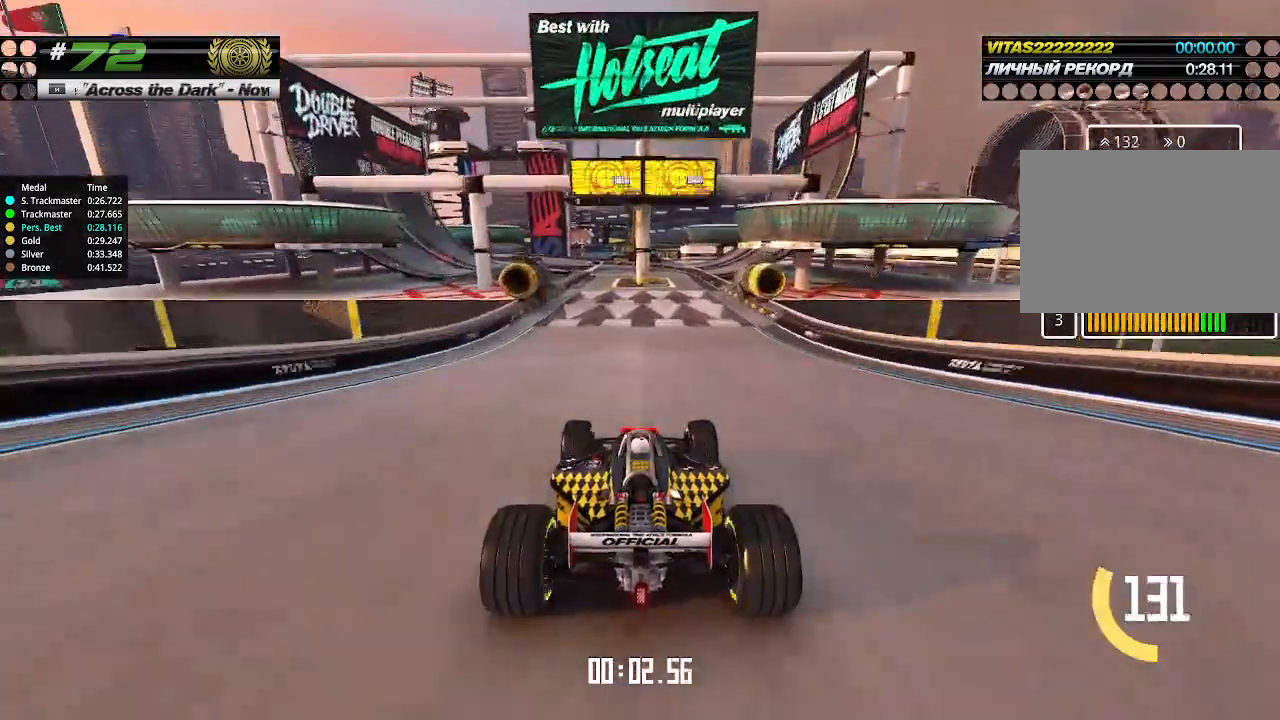
{"keys": ["up"], "events": []}